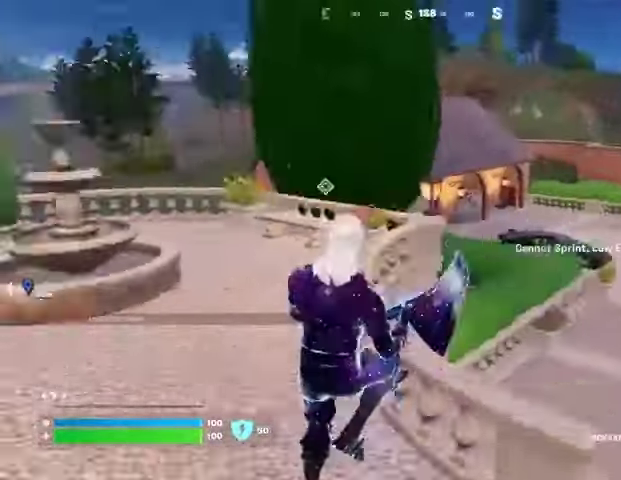
Gameplay with a controller (PlayStation layout); each line is a JSON object with the inputs held at the frame after it. "events" lists button and stick changes between this image and that frame as [ms after this image, input, new state], when the widget could be followed in between.
{"buttons": [], "left_stick": "up", "right_stick": "center", "events": [[100, "right_stick", "center"], [267, "right_stick", "right"], [400, "left_stick", "up"], [400, "right_stick", "center"]]}
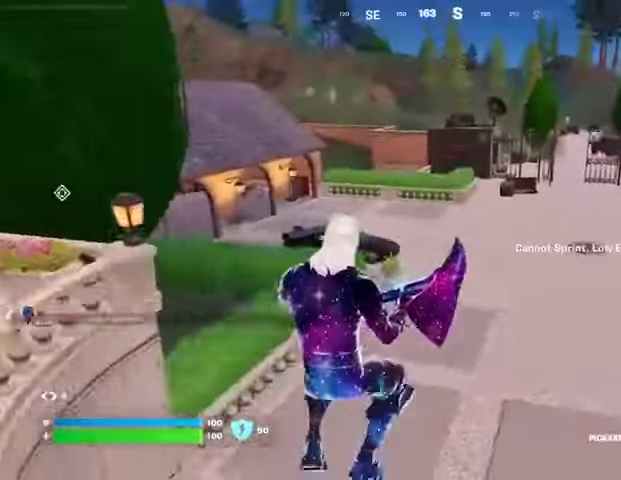
{"buttons": [], "left_stick": "up", "right_stick": "center", "events": [[33, "R3", "down"], [100, "R3", "up"], [300, "left_stick", "up-right"], [500, "left_stick", "up"]]}
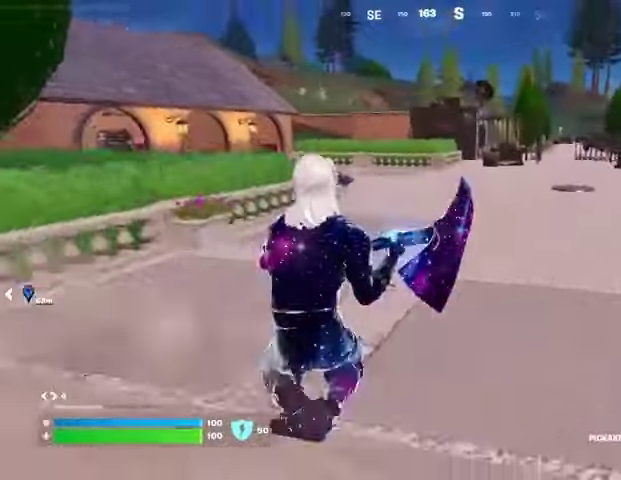
{"buttons": [], "left_stick": "up-left", "right_stick": "center", "events": [[167, "CROSS", "down"], [233, "CROSS", "up"], [400, "left_stick", "up-left"]]}
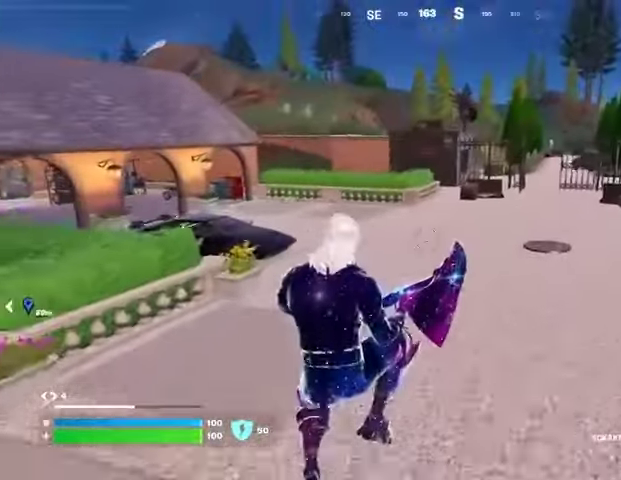
{"buttons": [], "left_stick": "up", "right_stick": "center", "events": [[267, "R3", "down"], [333, "R3", "up"], [333, "left_stick", "up"], [367, "right_stick", "left"], [500, "right_stick", "center"]]}
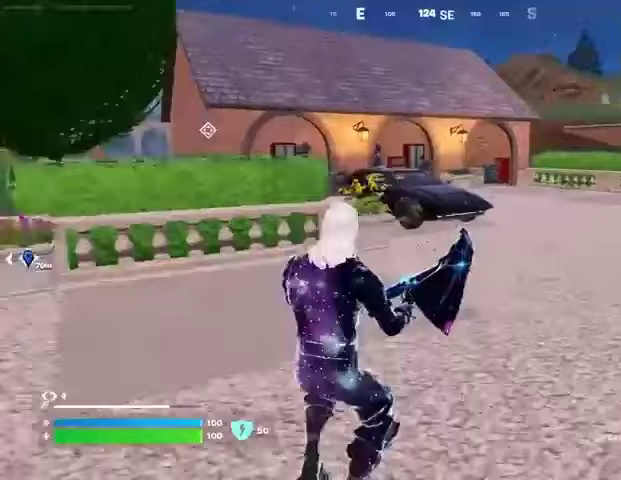
{"buttons": [], "left_stick": "up", "right_stick": "center", "events": [[333, "CROSS", "down"], [400, "CROSS", "up"]]}
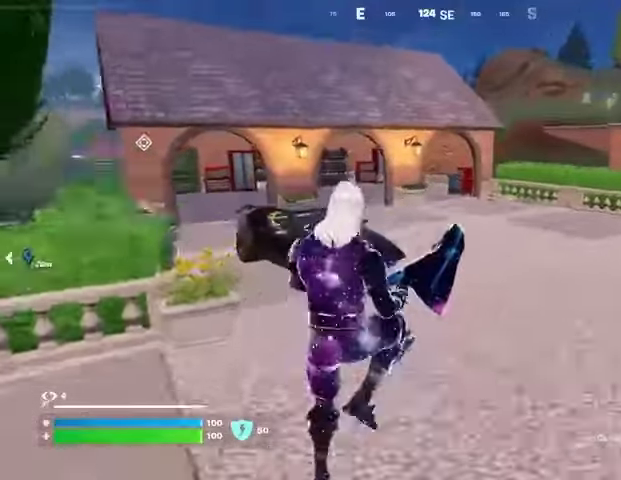
{"buttons": [], "left_stick": "up", "right_stick": "left", "events": [[333, "R3", "down"], [433, "R3", "up"], [500, "right_stick", "left"]]}
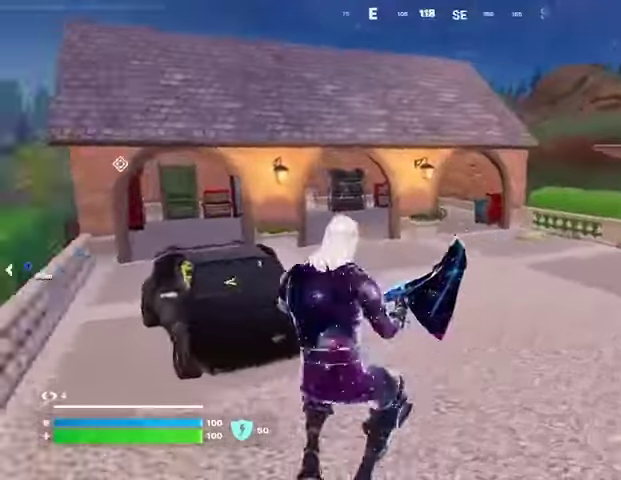
{"buttons": ["CROSS"], "left_stick": "up-right", "right_stick": "center", "events": [[33, "left_stick", "up-right"], [100, "right_stick", "center"], [500, "CROSS", "down"]]}
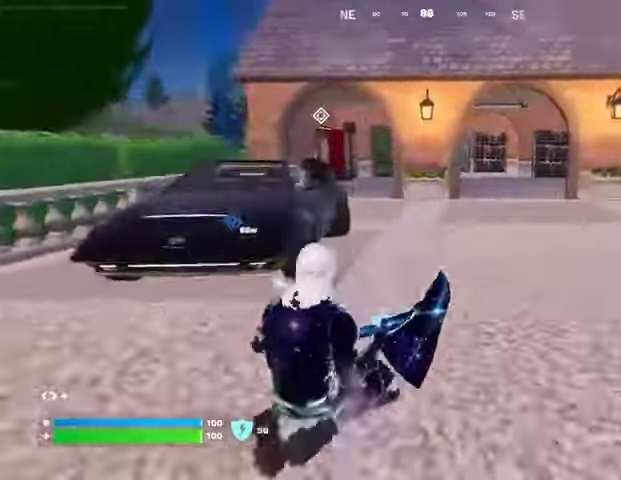
{"buttons": [], "left_stick": "up-right", "right_stick": "center", "events": [[67, "CROSS", "up"], [100, "R1", "down"], [200, "TRIANGLE", "down"], [233, "R1", "up"], [233, "TRIANGLE", "up"]]}
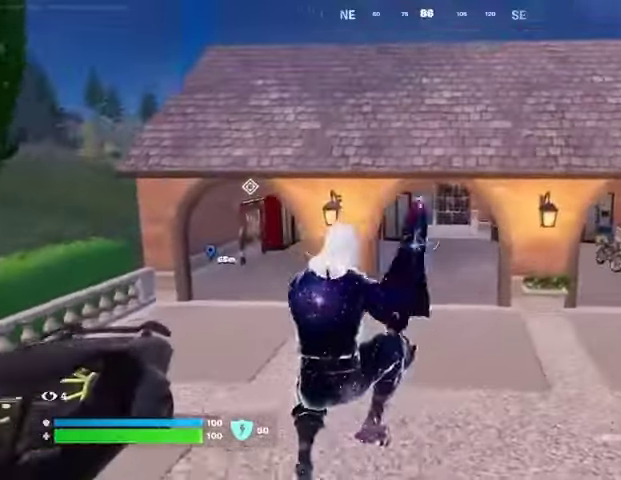
{"buttons": ["L3"], "left_stick": "up", "right_stick": "right", "events": [[67, "R3", "down"], [133, "R3", "up"], [167, "left_stick", "up"], [433, "L3", "down"], [467, "right_stick", "right"]]}
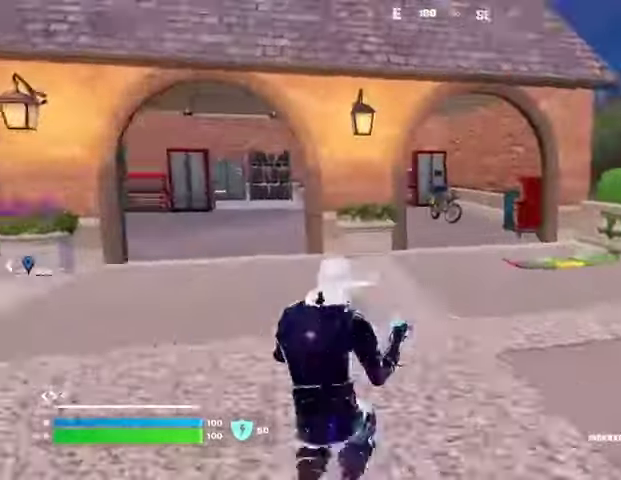
{"buttons": [], "left_stick": "right", "right_stick": "center", "events": [[33, "L3", "up"], [67, "right_stick", "center"], [233, "right_stick", "down-right"], [300, "right_stick", "center"], [400, "SQUARE", "down"], [433, "SQUARE", "up"], [467, "left_stick", "right"]]}
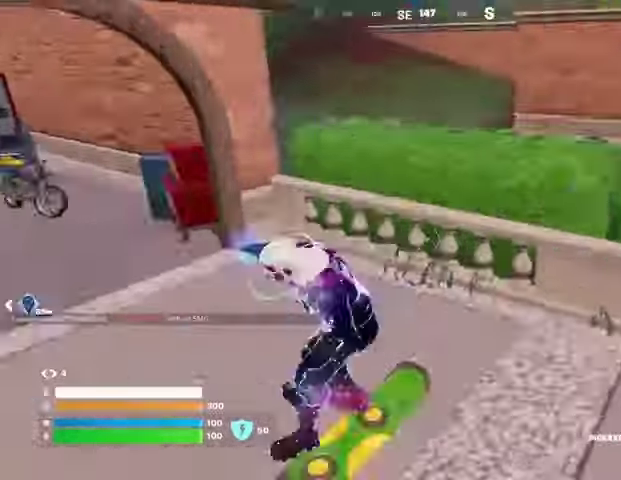
{"buttons": [], "left_stick": "up-right", "right_stick": "center", "events": [[33, "right_stick", "right"], [333, "right_stick", "center"], [467, "left_stick", "up-right"]]}
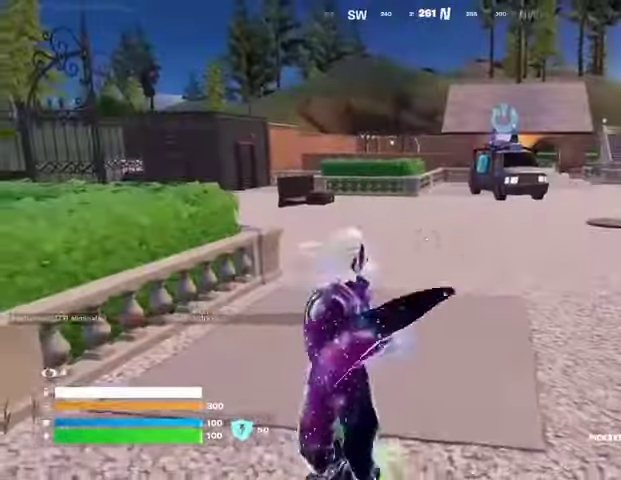
{"buttons": [], "left_stick": "up", "right_stick": "center", "events": [[100, "left_stick", "up"]]}
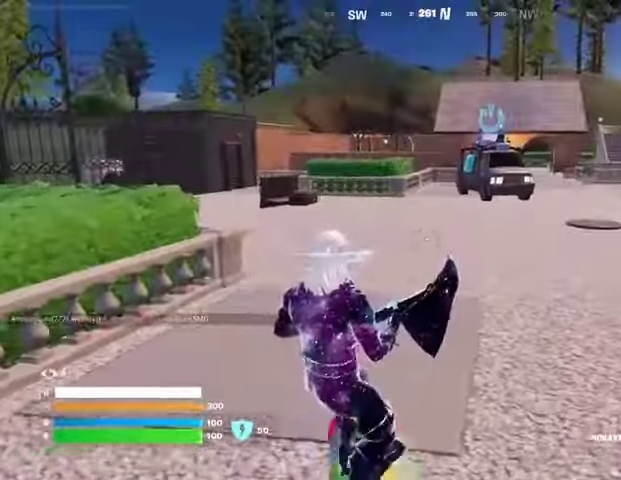
{"buttons": [], "left_stick": "up-right", "right_stick": "center", "events": [[33, "right_stick", "left"], [200, "right_stick", "center"], [300, "left_stick", "up-right"]]}
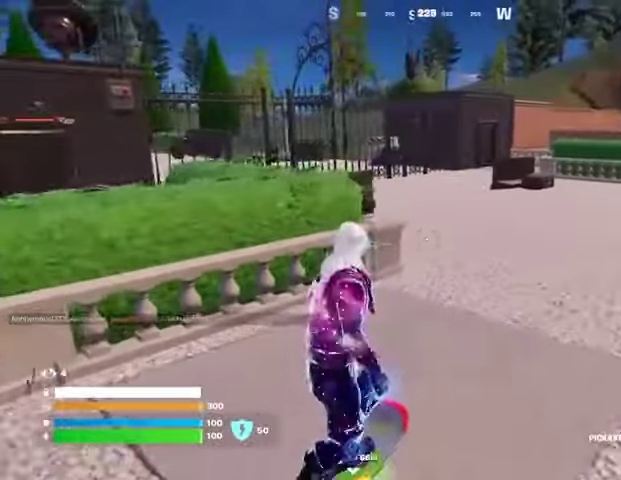
{"buttons": [], "left_stick": "up", "right_stick": "center", "events": [[33, "left_stick", "up"]]}
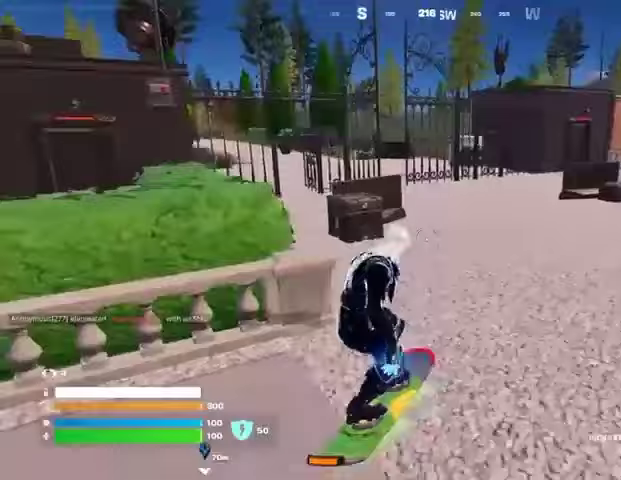
{"buttons": [], "left_stick": "up-left", "right_stick": "center", "events": [[333, "left_stick", "up-left"]]}
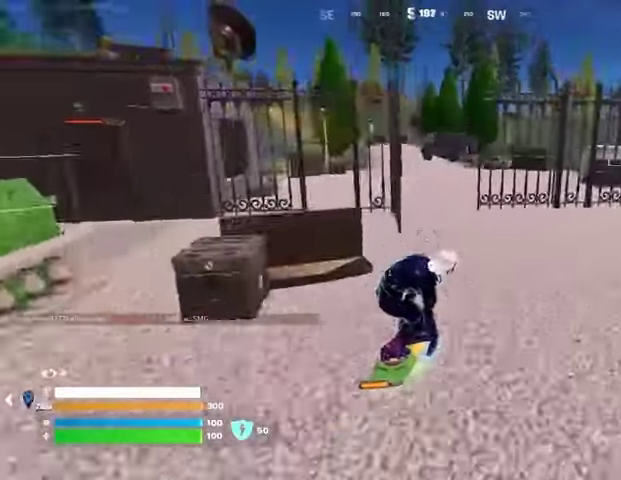
{"buttons": [], "left_stick": "up", "right_stick": "center", "events": [[467, "left_stick", "up"]]}
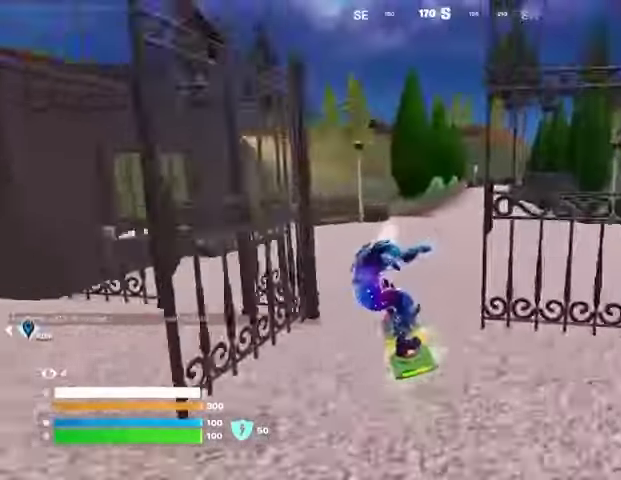
{"buttons": [], "left_stick": "up", "right_stick": "center", "events": [[67, "left_stick", "up-right"], [367, "left_stick", "up"]]}
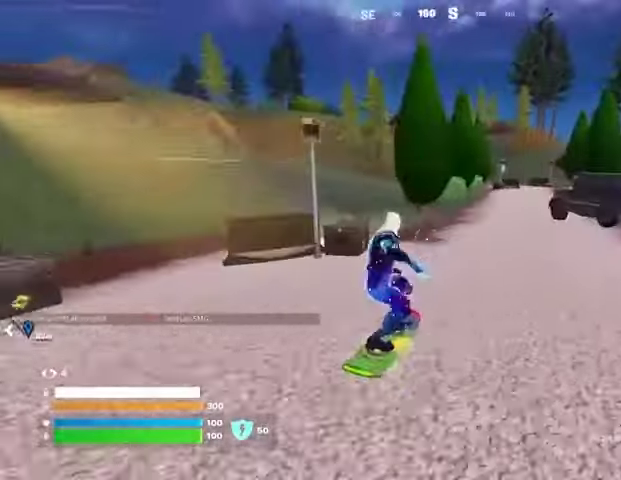
{"buttons": [], "left_stick": "up-left", "right_stick": "center", "events": [[133, "left_stick", "up-left"], [367, "right_stick", "left"], [467, "right_stick", "center"]]}
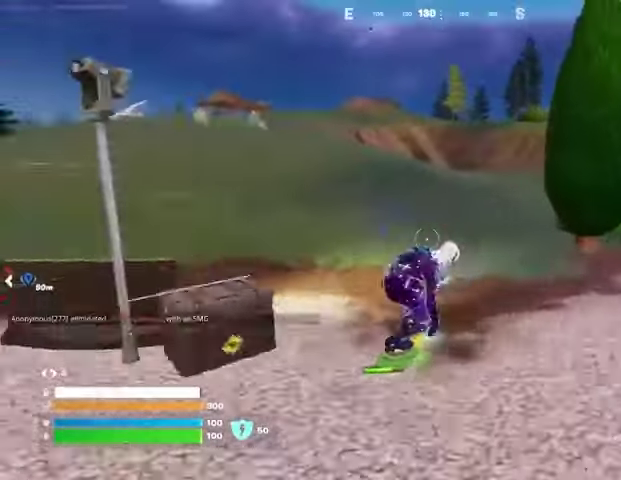
{"buttons": [], "left_stick": "up-left", "right_stick": "center", "events": []}
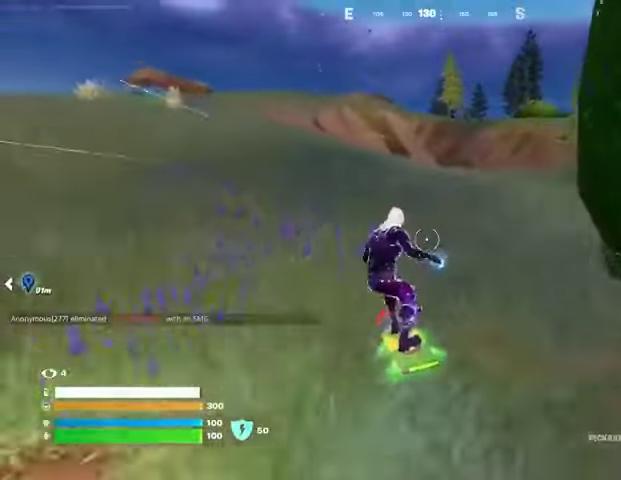
{"buttons": [], "left_stick": "up", "right_stick": "center", "events": [[133, "right_stick", "left"], [233, "right_stick", "center"], [367, "left_stick", "up"]]}
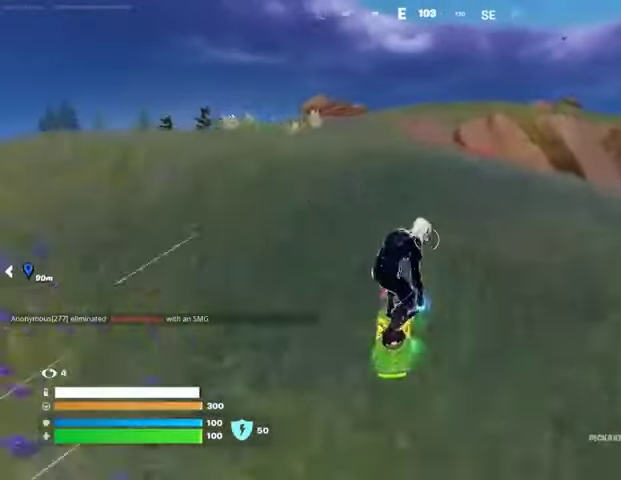
{"buttons": [], "left_stick": "up", "right_stick": "center", "events": [[133, "left_stick", "up-left"], [267, "left_stick", "up"]]}
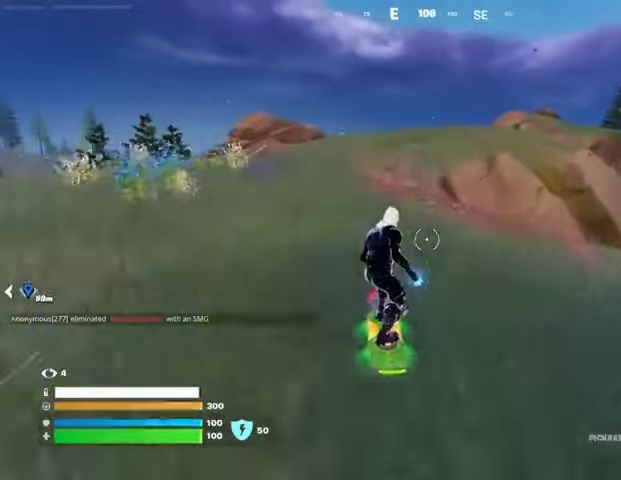
{"buttons": [], "left_stick": "up", "right_stick": "center", "events": []}
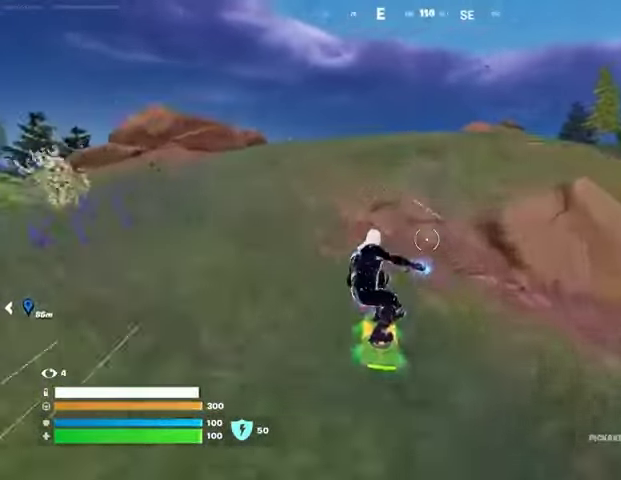
{"buttons": [], "left_stick": "up", "right_stick": "center", "events": [[367, "CROSS", "down"], [433, "CROSS", "up"]]}
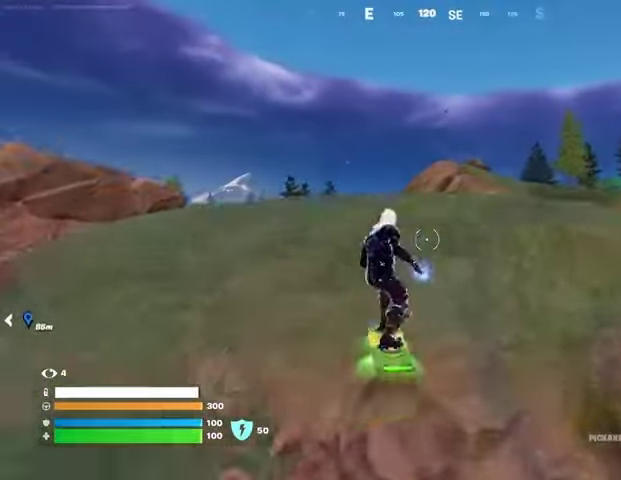
{"buttons": [], "left_stick": "down-right", "right_stick": "center", "events": [[300, "left_stick", "down-right"]]}
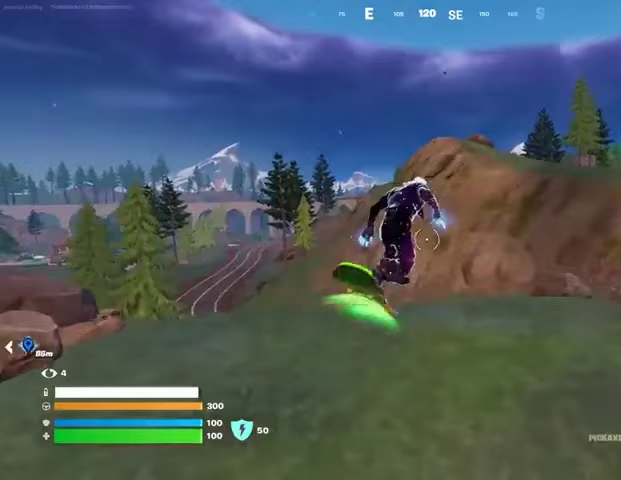
{"buttons": ["L3"], "left_stick": "down", "right_stick": "center", "events": [[100, "left_stick", "down"], [367, "L3", "down"]]}
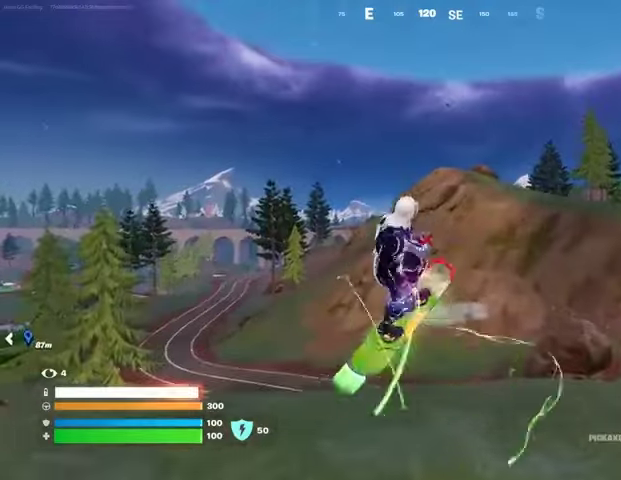
{"buttons": ["L3"], "left_stick": "center", "right_stick": "center", "events": [[33, "left_stick", "right"], [133, "left_stick", "up-right"], [300, "left_stick", "center"]]}
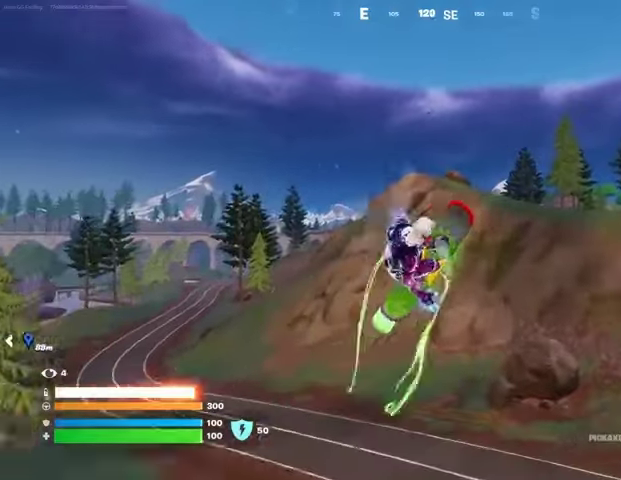
{"buttons": ["L3"], "left_stick": "down-left", "right_stick": "center", "events": [[33, "right_stick", "right"], [67, "left_stick", "left"], [167, "left_stick", "down-left"], [200, "right_stick", "center"]]}
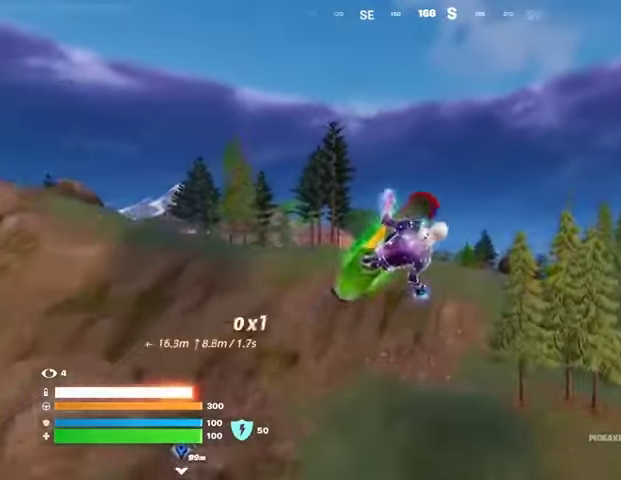
{"buttons": [], "left_stick": "down-left", "right_stick": "center", "events": [[267, "L3", "up"]]}
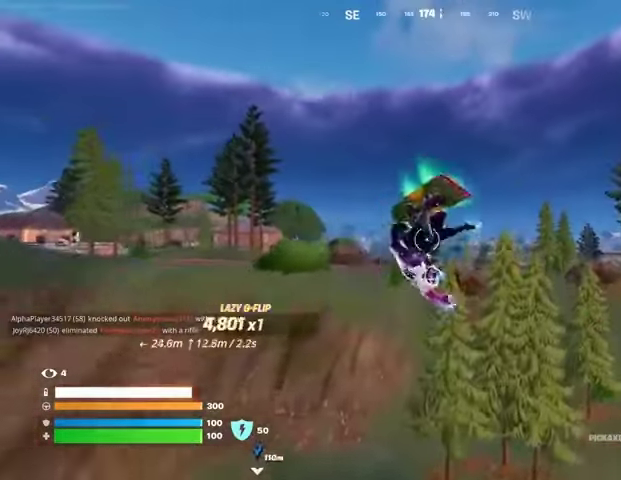
{"buttons": [], "left_stick": "down-left", "right_stick": "center", "events": []}
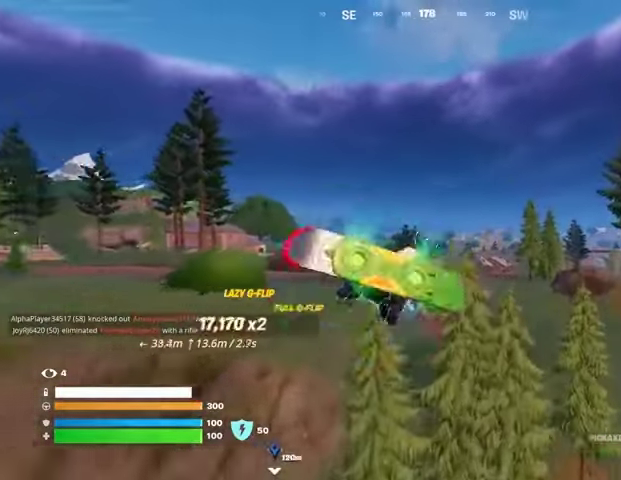
{"buttons": [], "left_stick": "down-left", "right_stick": "center", "events": []}